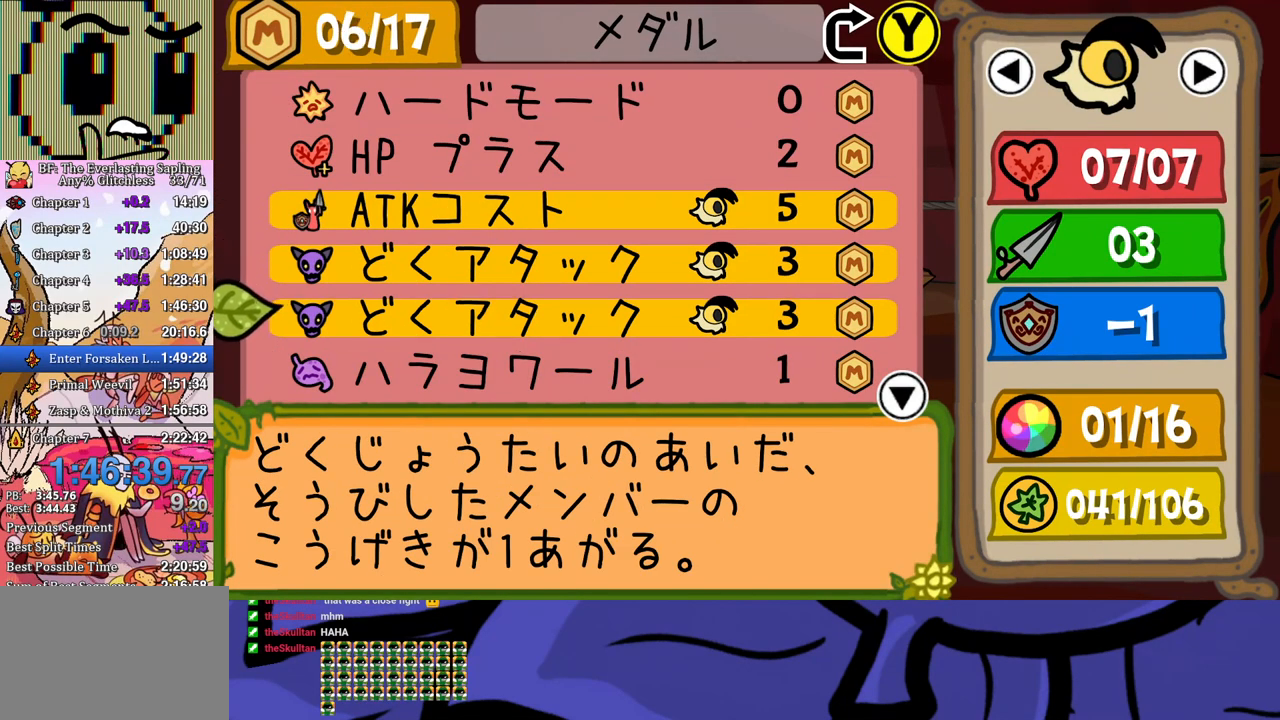
Gameplay with a controller (Xbox layout); each line is a JSON object with the inputs held at the frame after it. "events" lists button and stick changes between this image and that frame as [ms after this image, input, new state], when the widget could be followed in between. Not read: L1 L2 L3 R1 R2 R3.
{"buttons": [], "left_stick": "center", "events": [[67, "DPAD_DOWN", "down"], [133, "DPAD_DOWN", "up"], [217, "A", "down"], [250, "A", "up"], [300, "DPAD_DOWN", "down"], [367, "DPAD_DOWN", "up"], [450, "DPAD_RIGHT", "down"], [500, "DPAD_RIGHT", "up"]]}
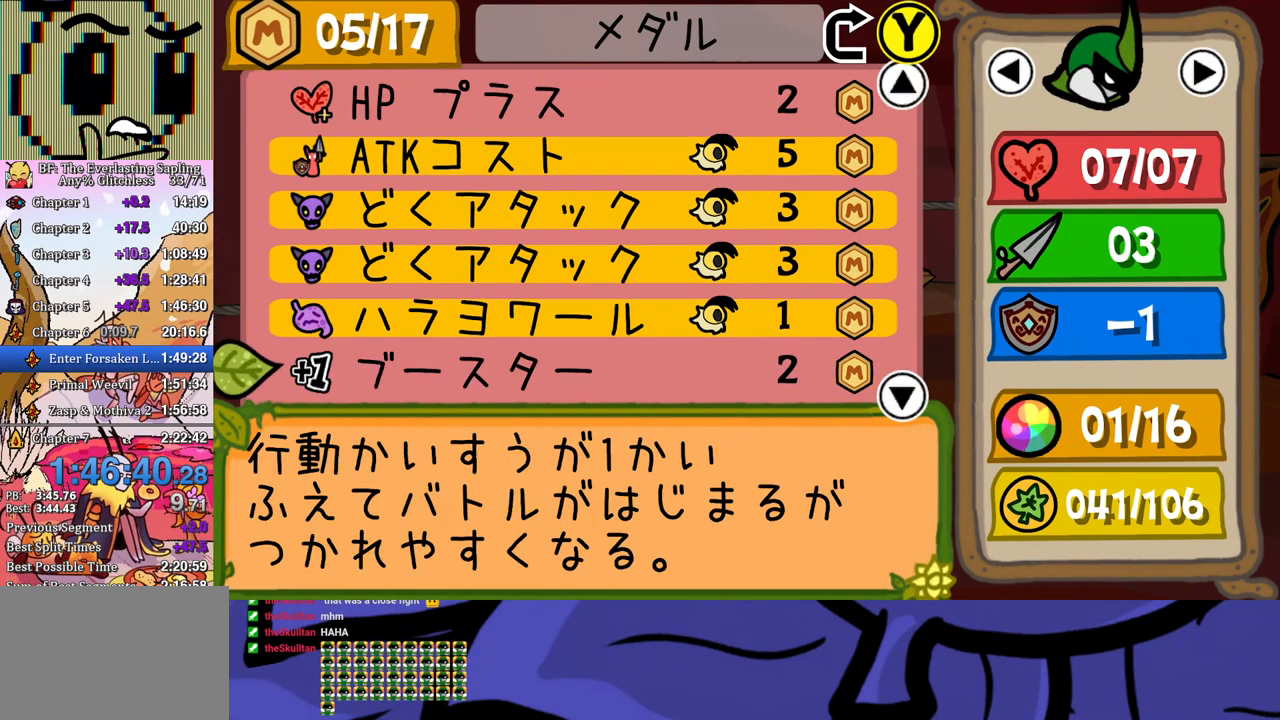
{"buttons": ["B"], "left_stick": "center", "events": [[50, "A", "down"], [83, "A", "up"], [183, "DPAD_DOWN", "down"], [233, "DPAD_DOWN", "up"], [300, "DPAD_DOWN", "down"], [367, "A", "down"], [367, "DPAD_DOWN", "up"], [433, "A", "up"], [500, "B", "down"]]}
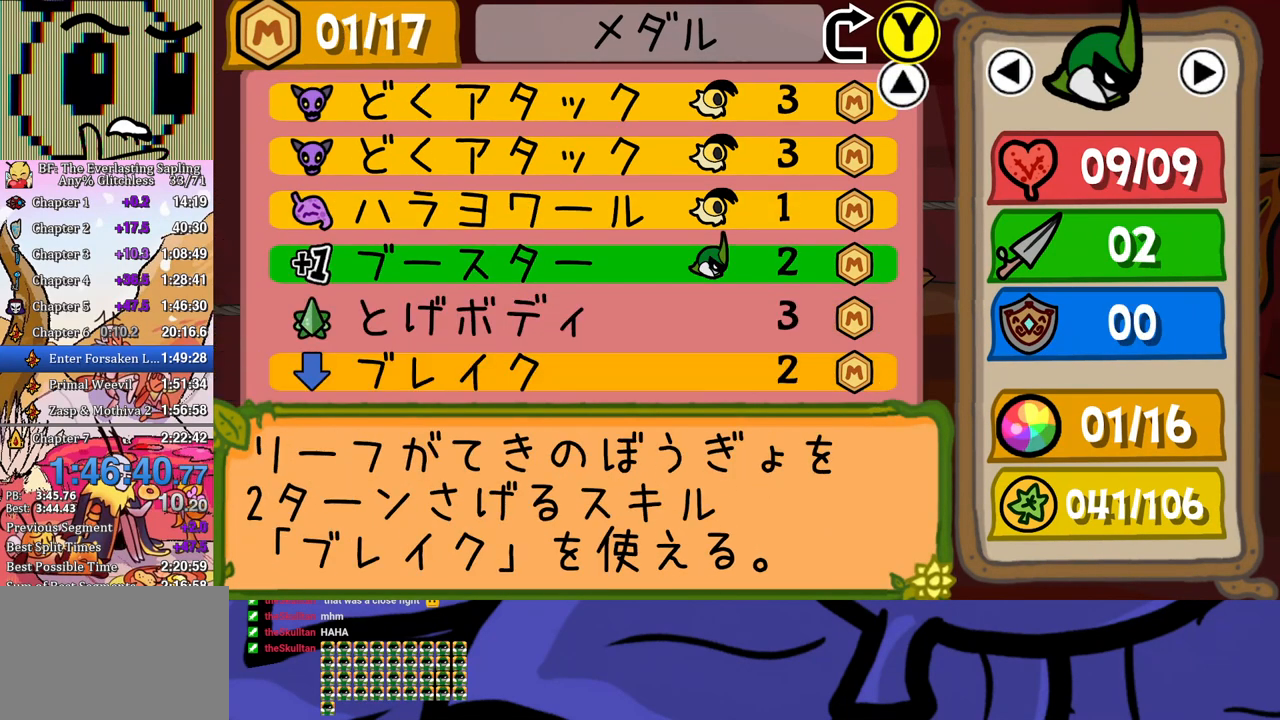
{"buttons": [], "left_stick": "up-right", "events": [[67, "B", "up"], [283, "B", "down"], [333, "B", "up"], [417, "left_stick", "up-right"]]}
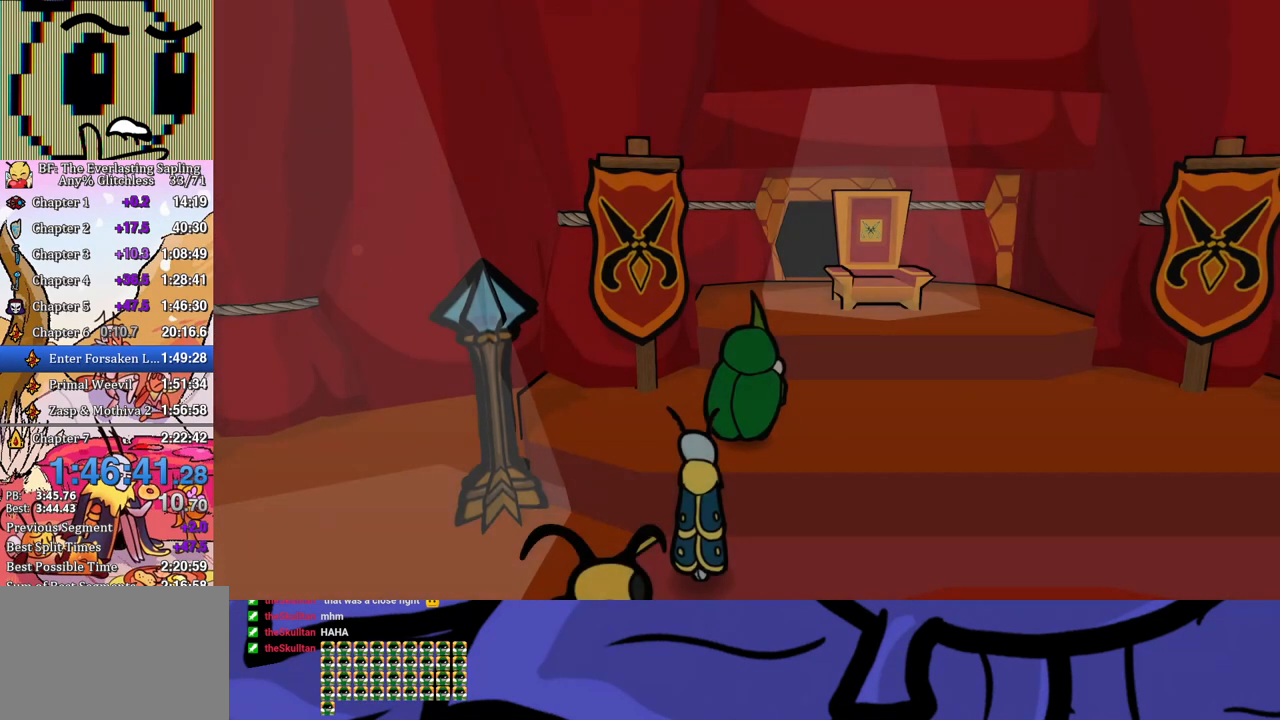
{"buttons": ["B"], "left_stick": "up", "events": [[33, "left_stick", "up"], [217, "A", "down"], [283, "A", "up"], [383, "B", "down"], [450, "B", "up"], [500, "B", "down"]]}
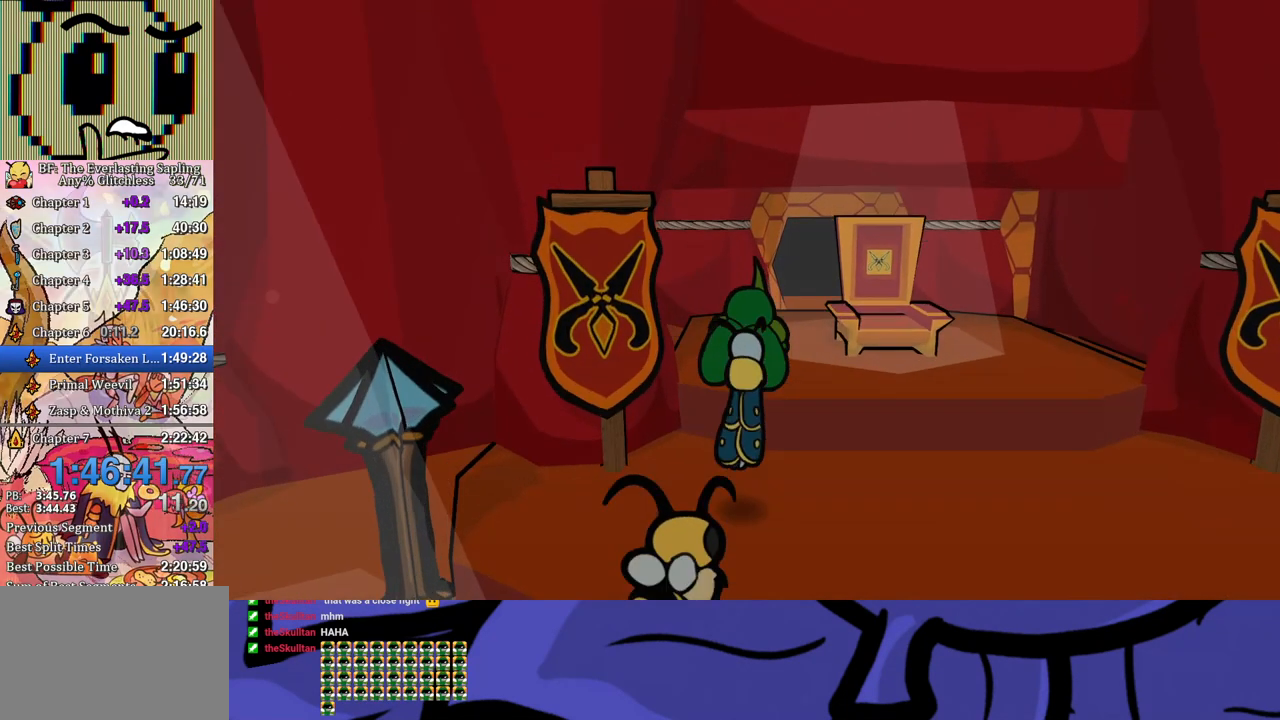
{"buttons": [], "left_stick": "up-right", "events": [[50, "B", "up"], [117, "B", "down"], [167, "B", "up"], [233, "B", "down"], [300, "B", "up"], [367, "left_stick", "up-right"]]}
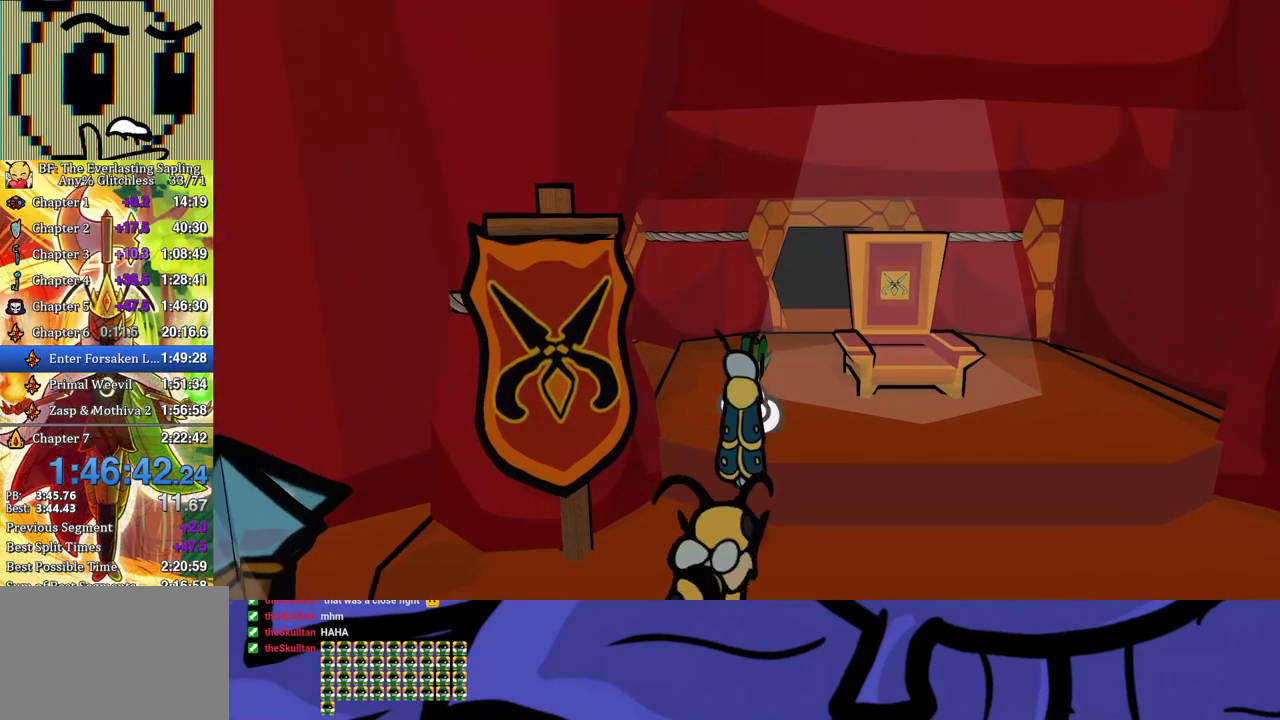
{"buttons": [], "left_stick": "up", "events": [[450, "left_stick", "up"]]}
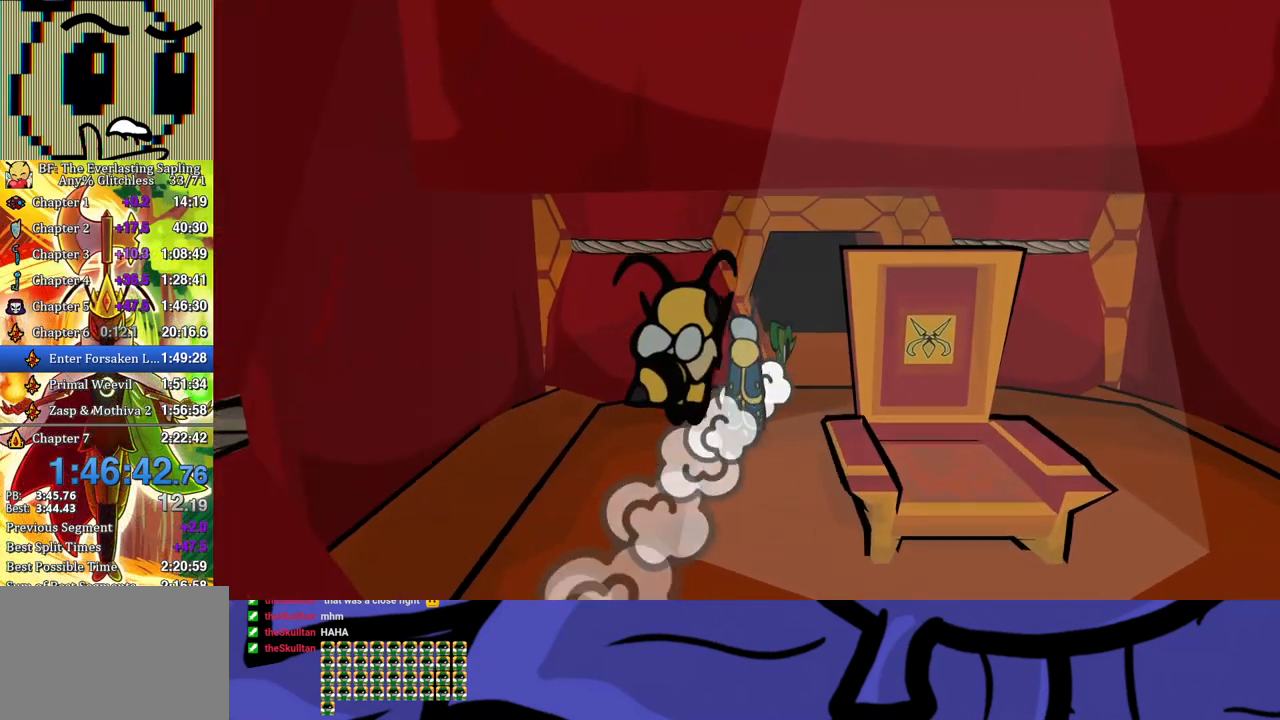
{"buttons": [], "left_stick": "up", "events": []}
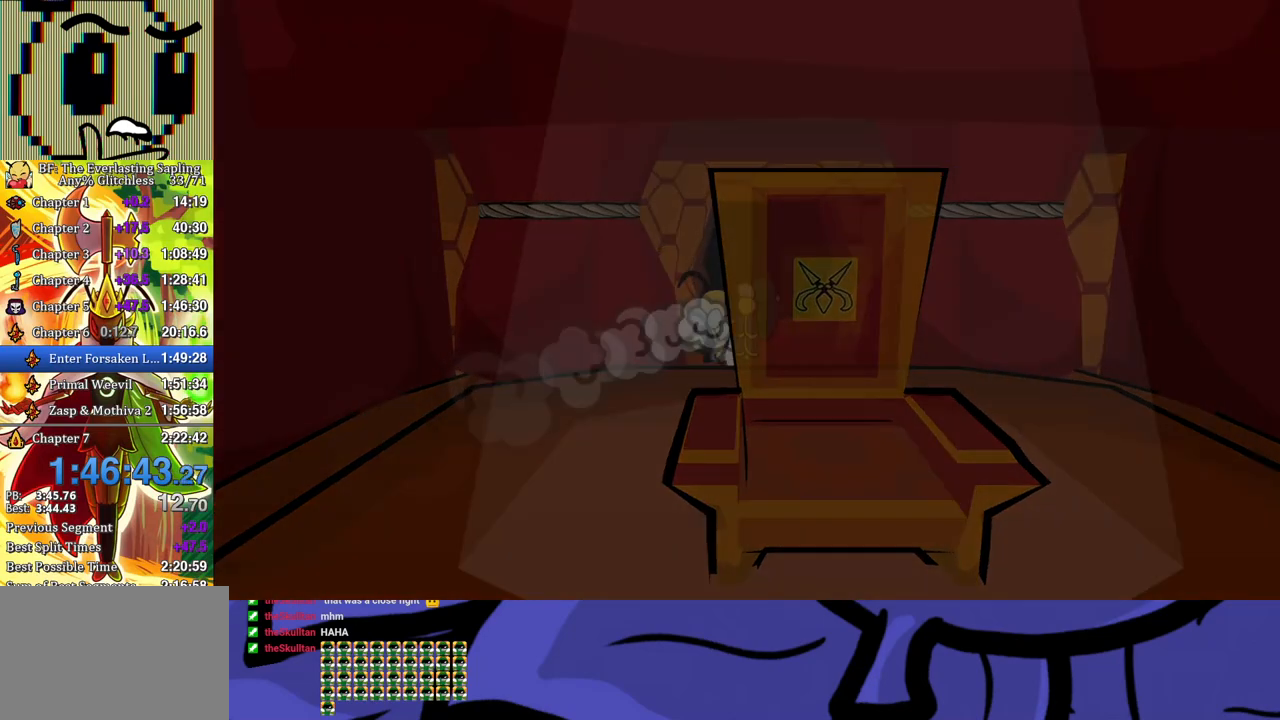
{"buttons": [], "left_stick": "center", "events": [[33, "left_stick", "center"]]}
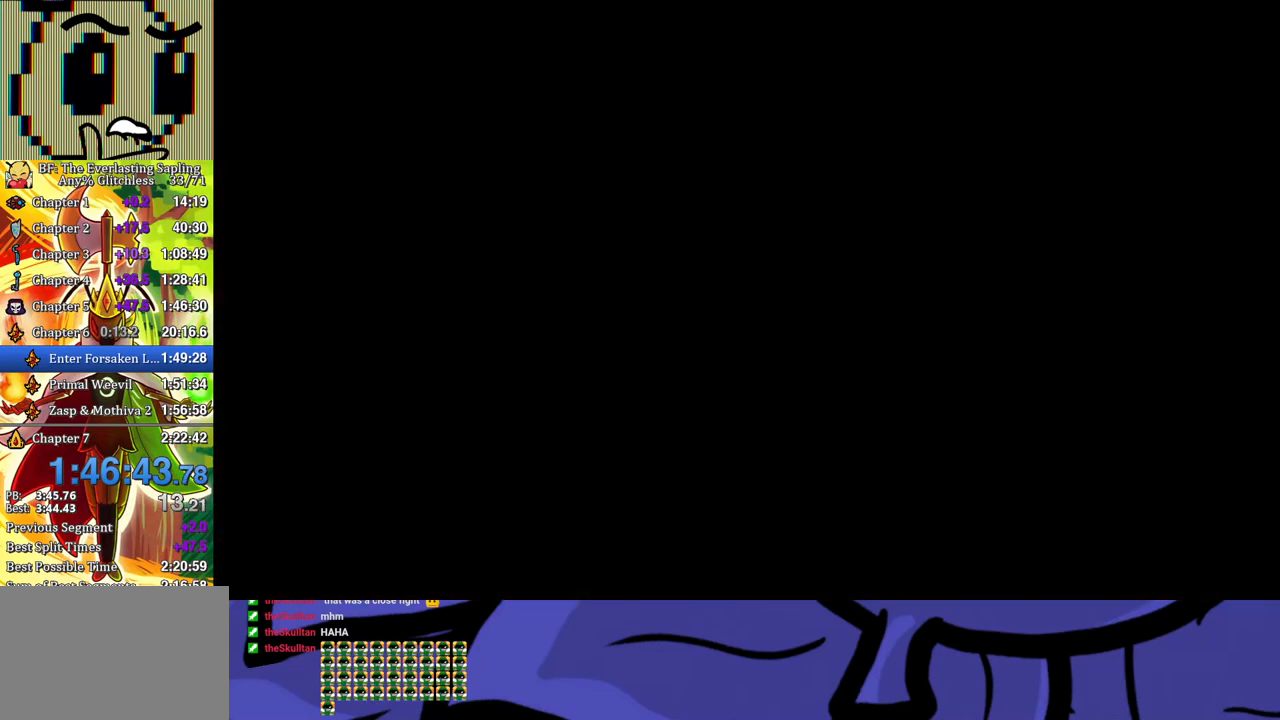
{"buttons": ["DPAD_RIGHT"], "left_stick": "center", "events": [[150, "DPAD_RIGHT", "down"]]}
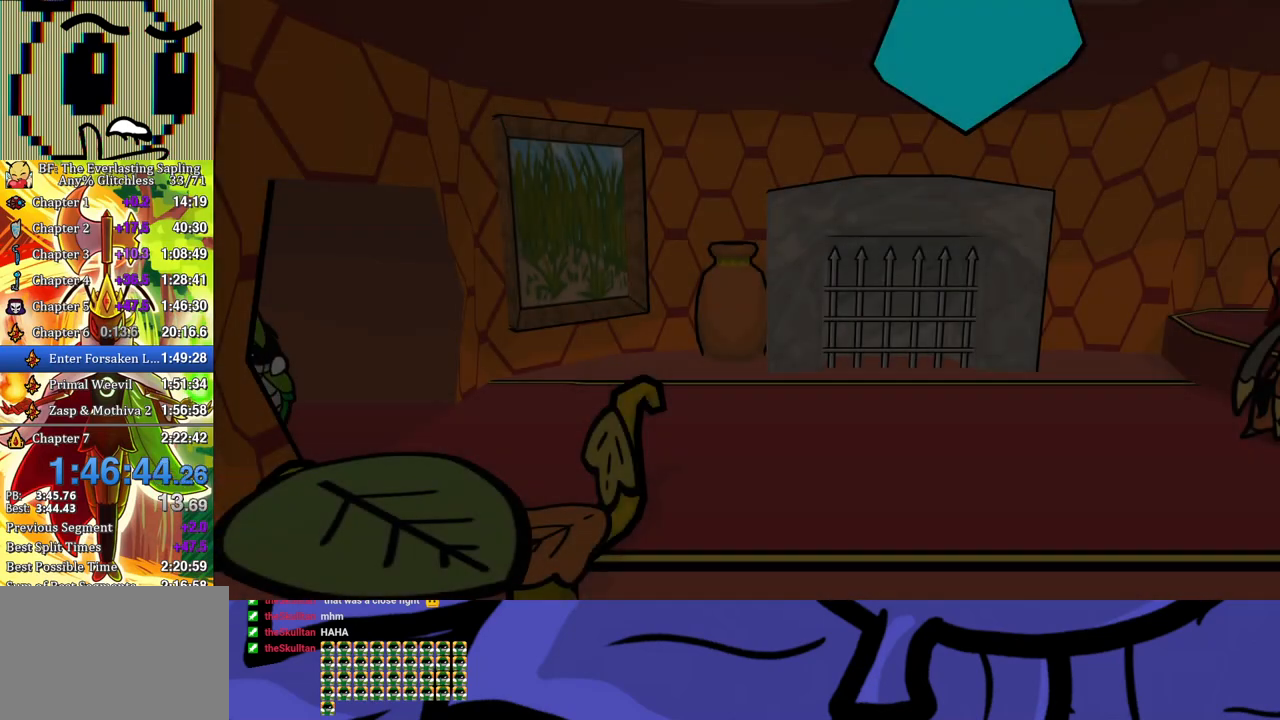
{"buttons": ["B", "DPAD_RIGHT"], "left_stick": "center", "events": [[83, "B", "down"], [133, "B", "up"], [167, "B", "down"], [200, "B", "up"], [250, "B", "down"], [300, "B", "up"], [367, "B", "down"], [433, "B", "up"], [500, "B", "down"]]}
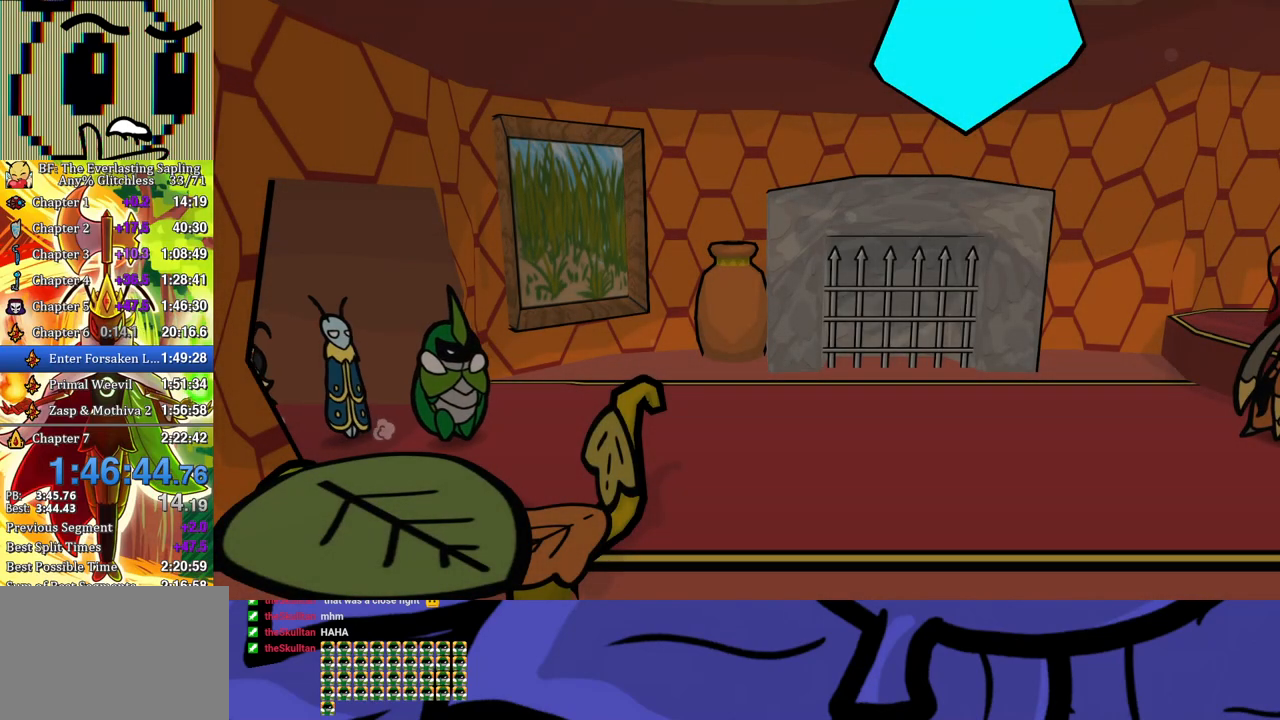
{"buttons": ["DPAD_RIGHT"], "left_stick": "center", "events": [[33, "B", "up"], [100, "B", "down"], [167, "B", "up"], [233, "B", "down"], [267, "B", "up"], [333, "B", "down"], [383, "B", "up"]]}
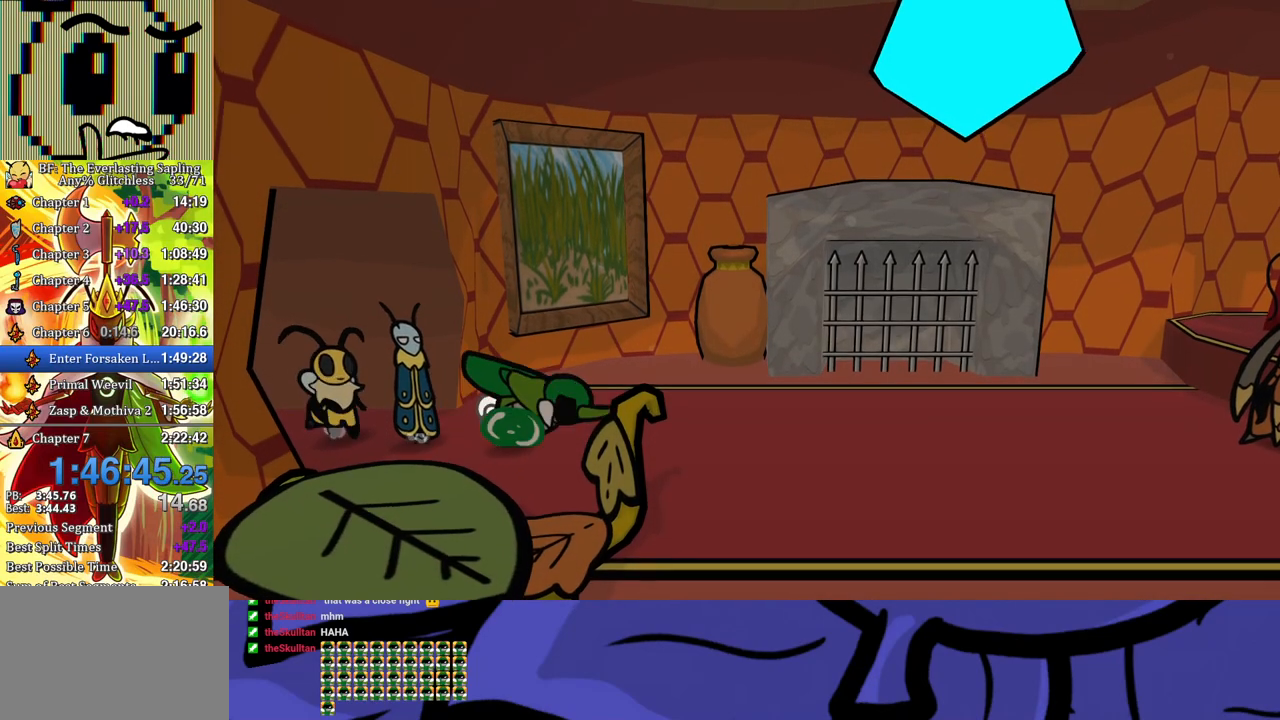
{"buttons": [], "left_stick": "center", "events": [[483, "DPAD_RIGHT", "up"]]}
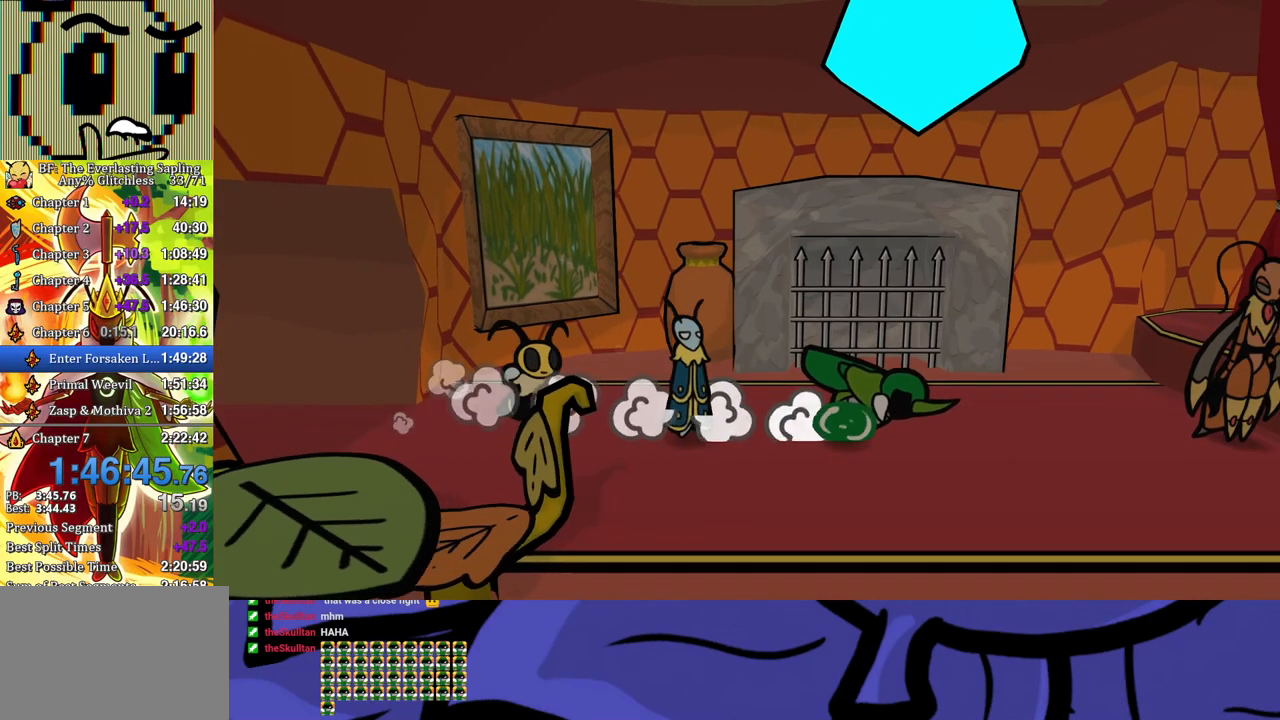
{"buttons": [], "left_stick": "center", "events": []}
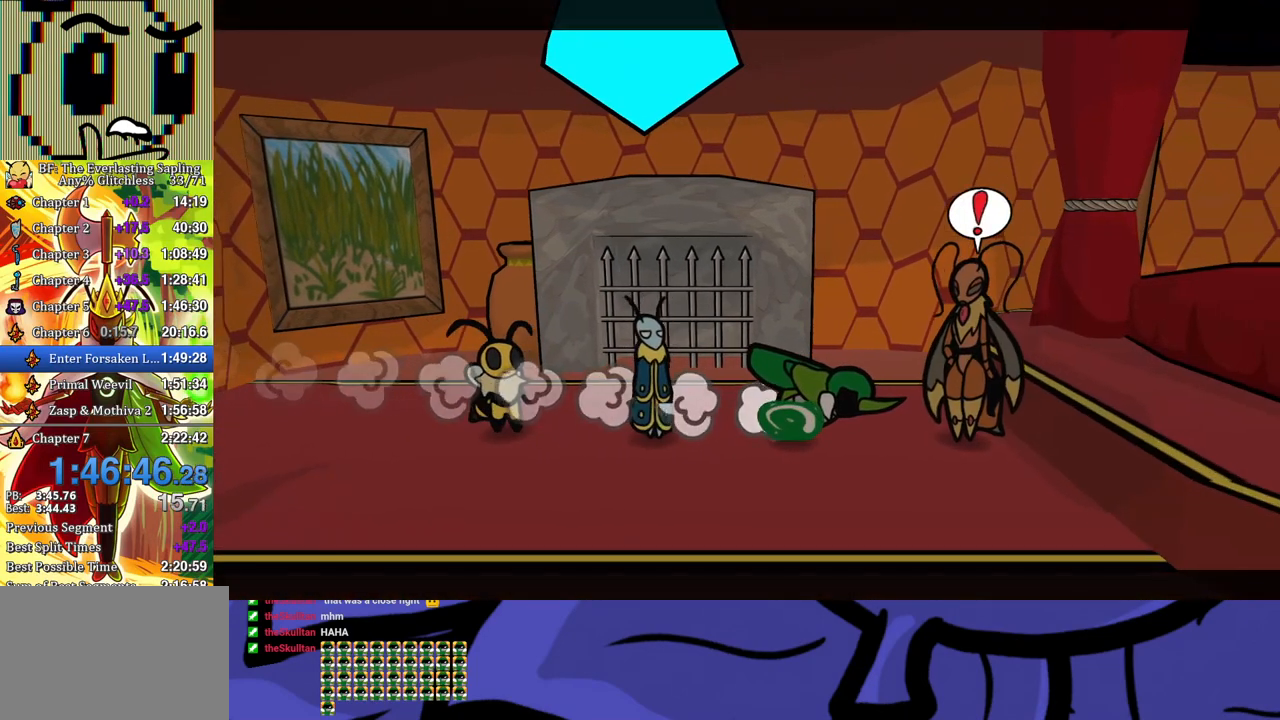
{"buttons": ["B"], "left_stick": "center", "events": [[317, "B", "down"]]}
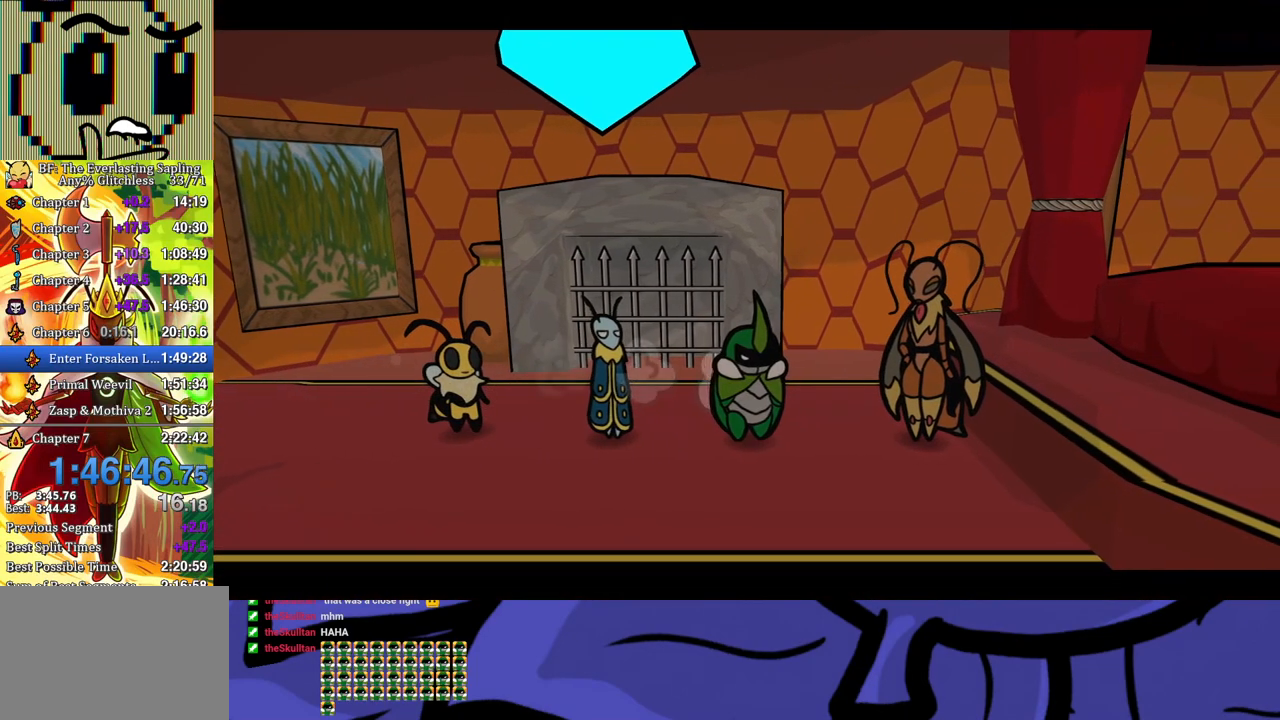
{"buttons": ["B"], "left_stick": "center", "events": []}
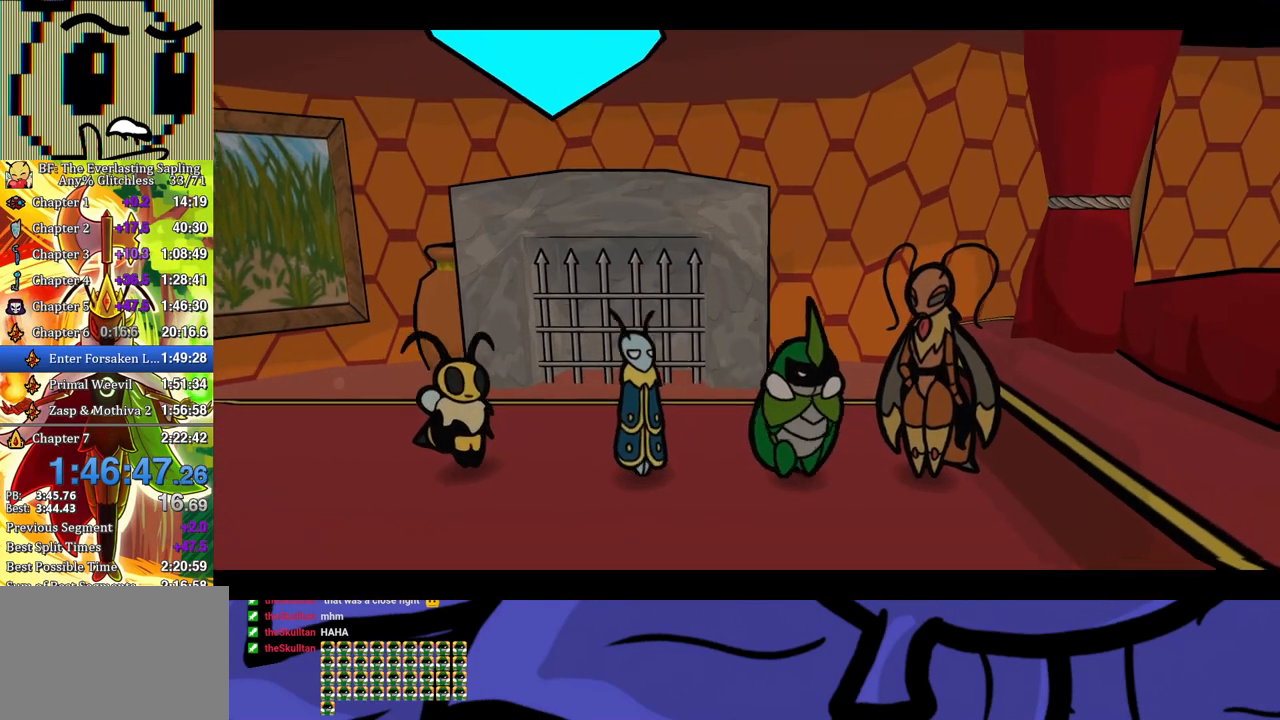
{"buttons": ["B"], "left_stick": "center", "events": []}
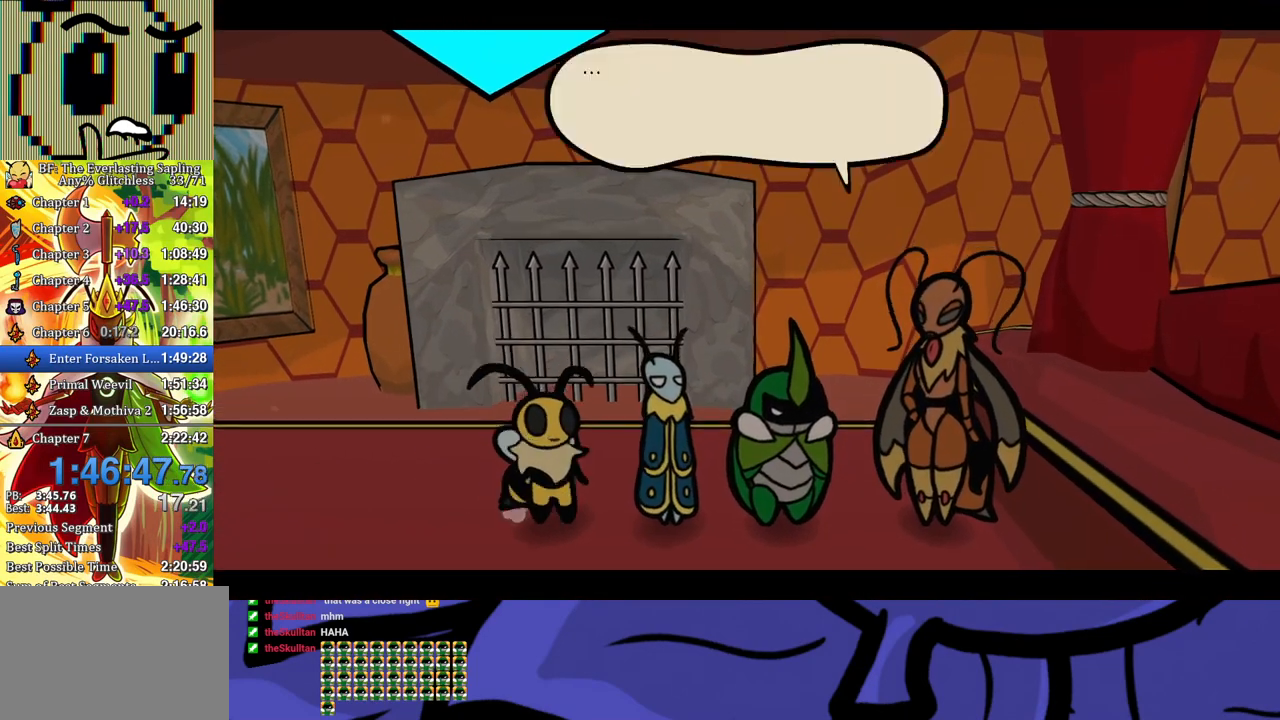
{"buttons": ["B"], "left_stick": "center", "events": []}
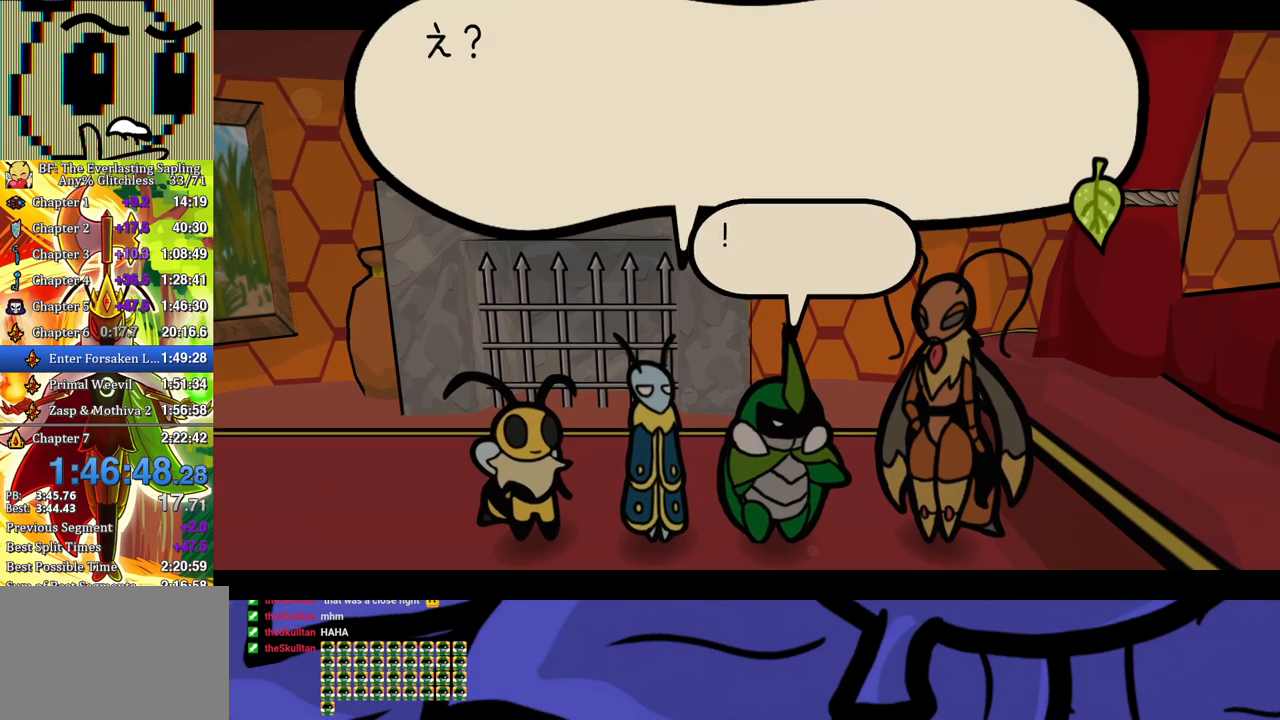
{"buttons": ["B"], "left_stick": "center", "events": []}
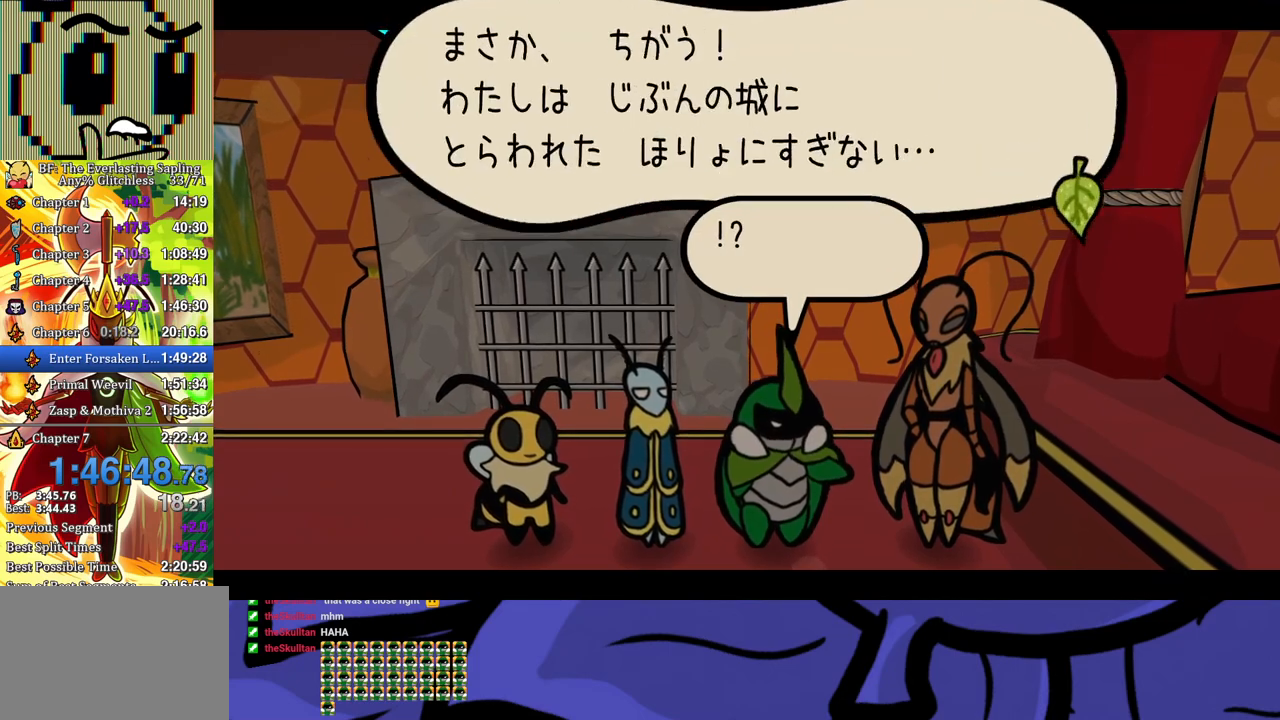
{"buttons": ["B"], "left_stick": "center", "events": []}
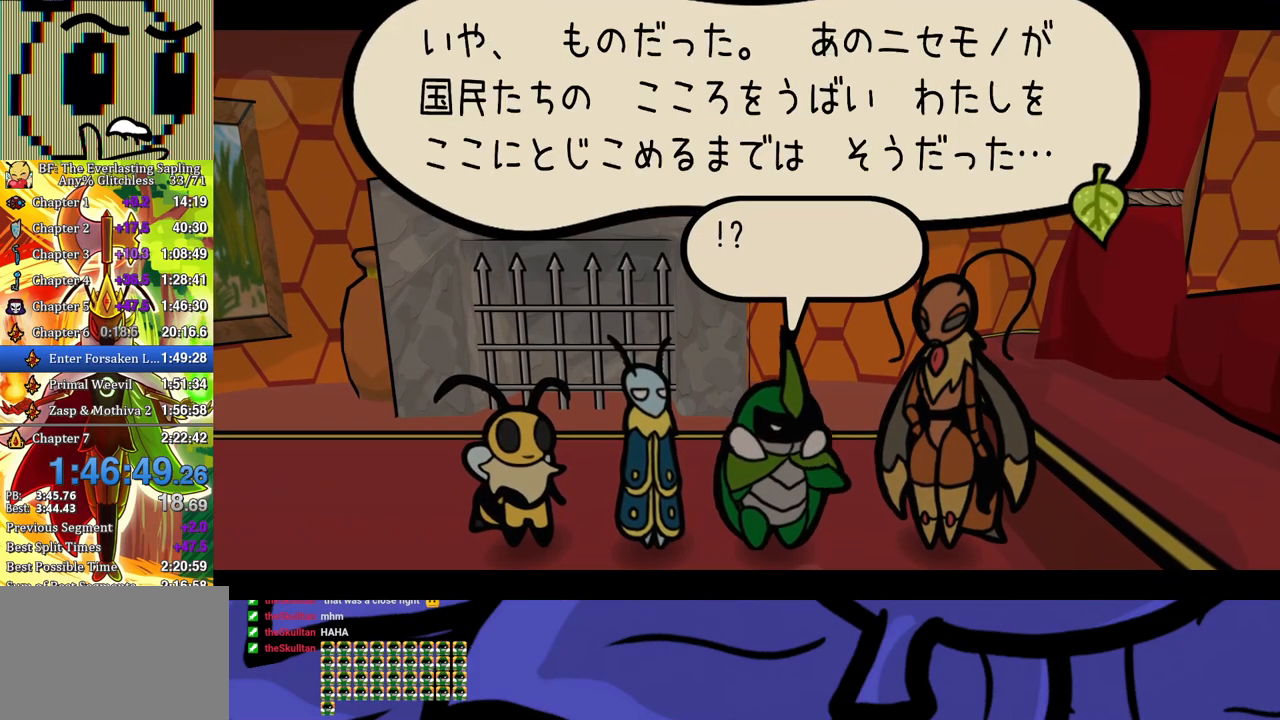
{"buttons": ["B"], "left_stick": "center", "events": []}
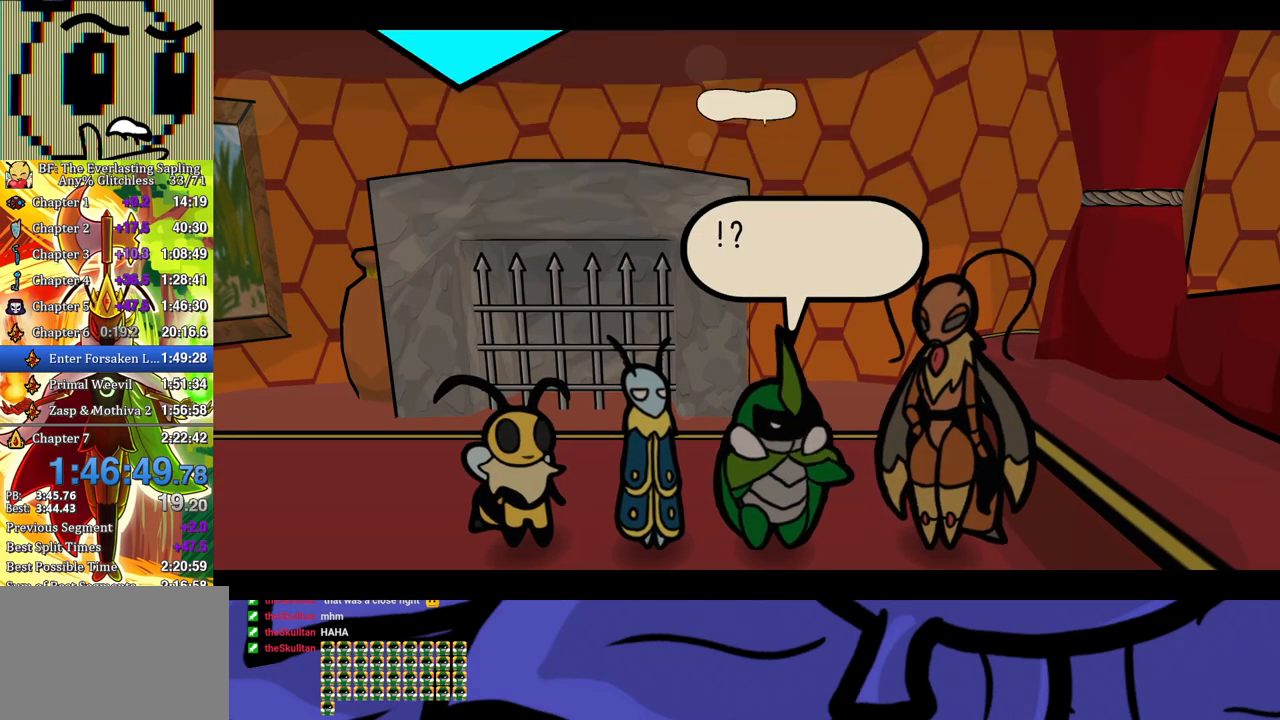
{"buttons": ["B"], "left_stick": "center", "events": []}
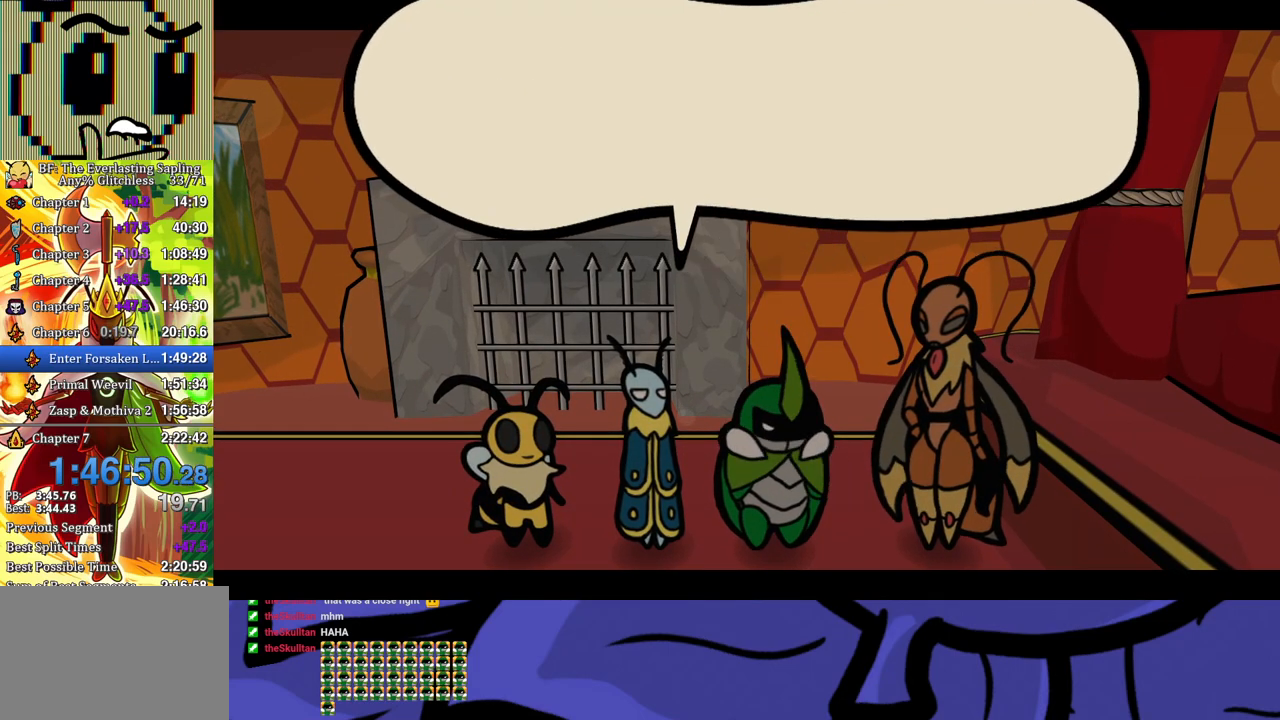
{"buttons": ["B"], "left_stick": "center", "events": []}
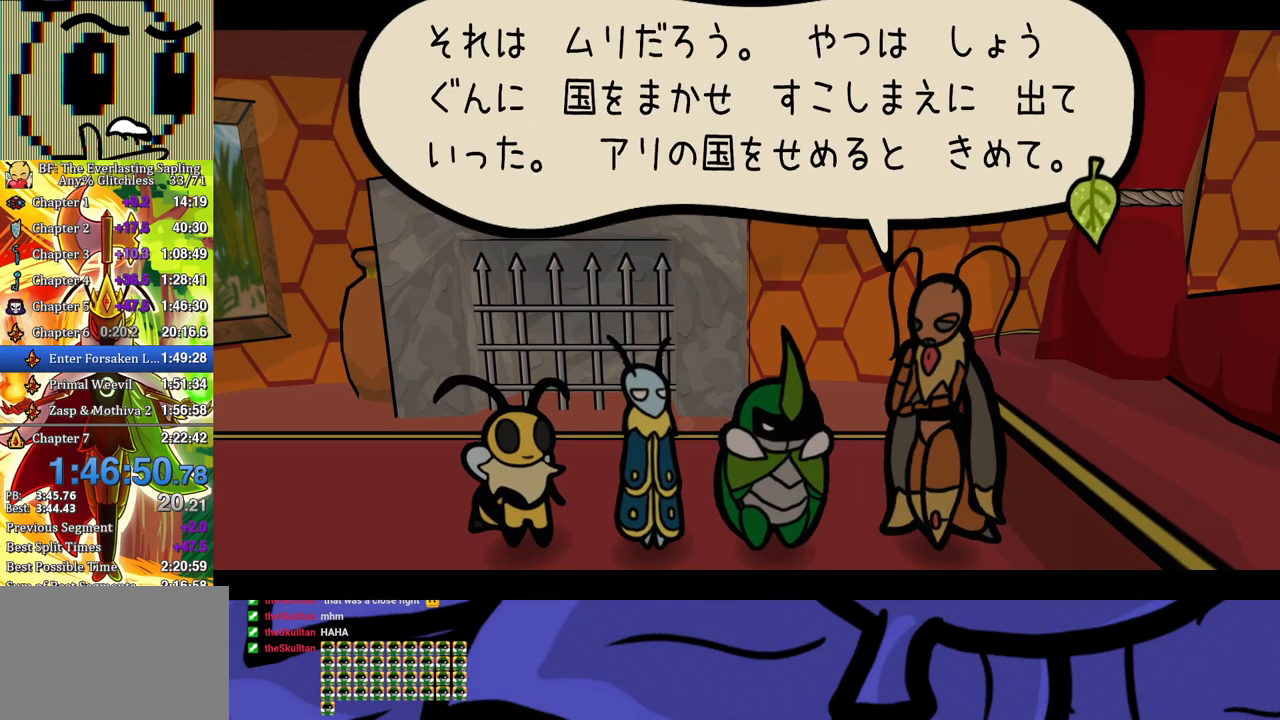
{"buttons": ["B"], "left_stick": "center", "events": []}
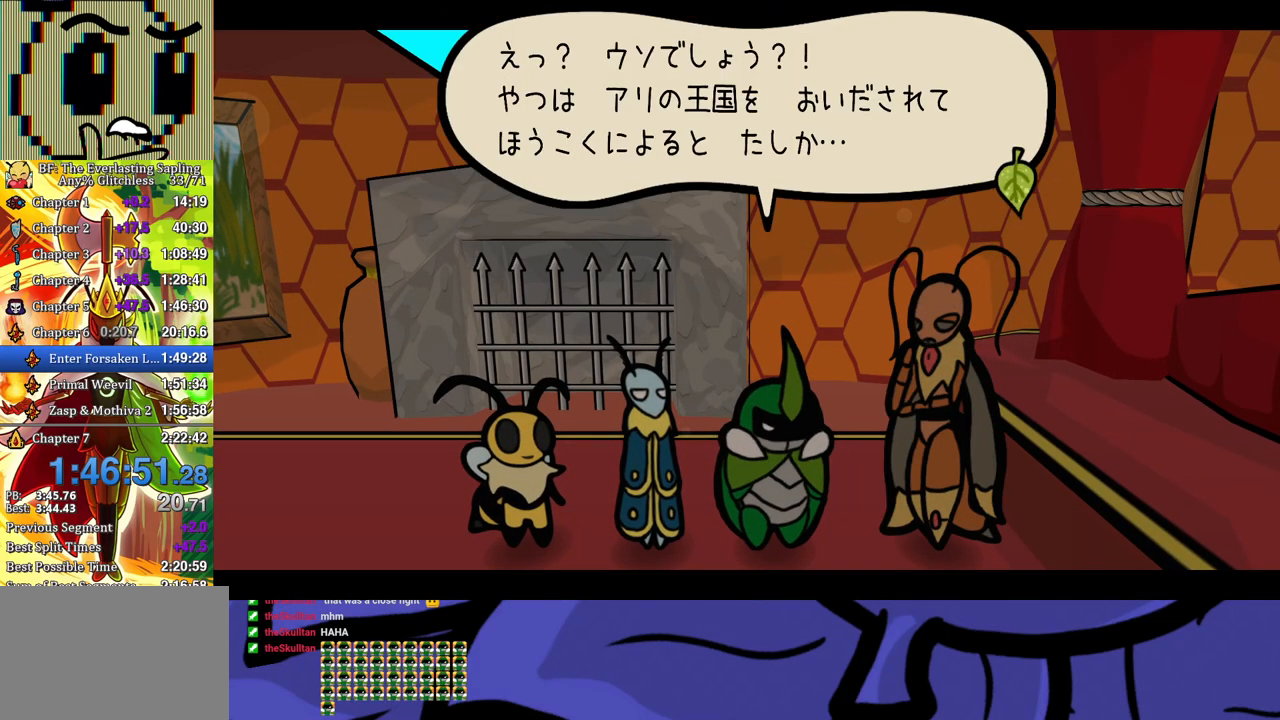
{"buttons": ["B"], "left_stick": "center", "events": []}
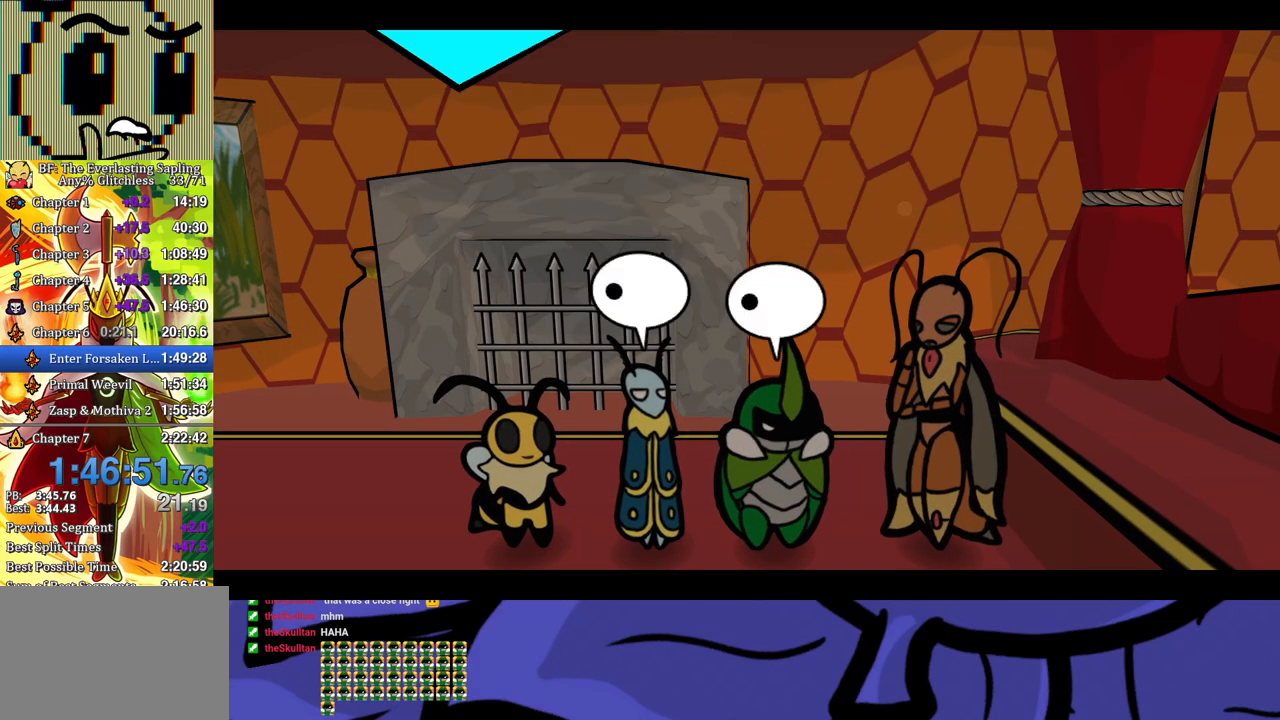
{"buttons": ["B"], "left_stick": "center", "events": []}
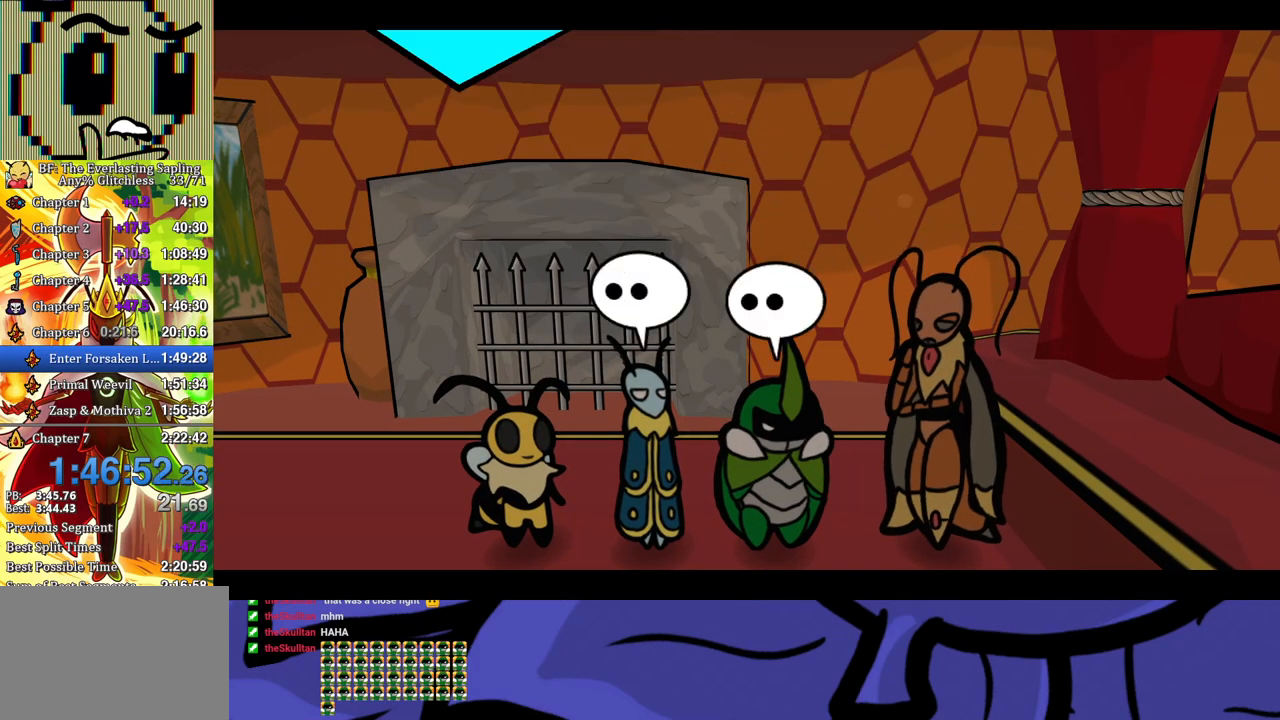
{"buttons": ["B"], "left_stick": "center", "events": []}
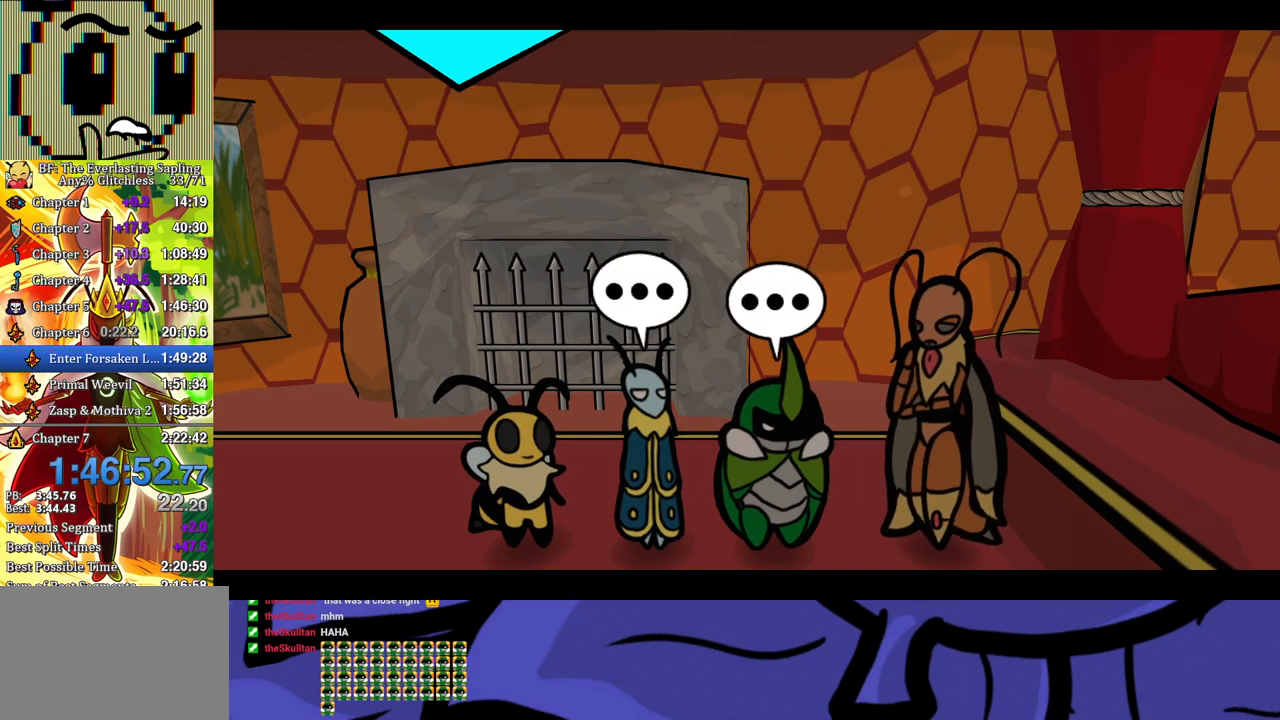
{"buttons": ["B"], "left_stick": "center", "events": []}